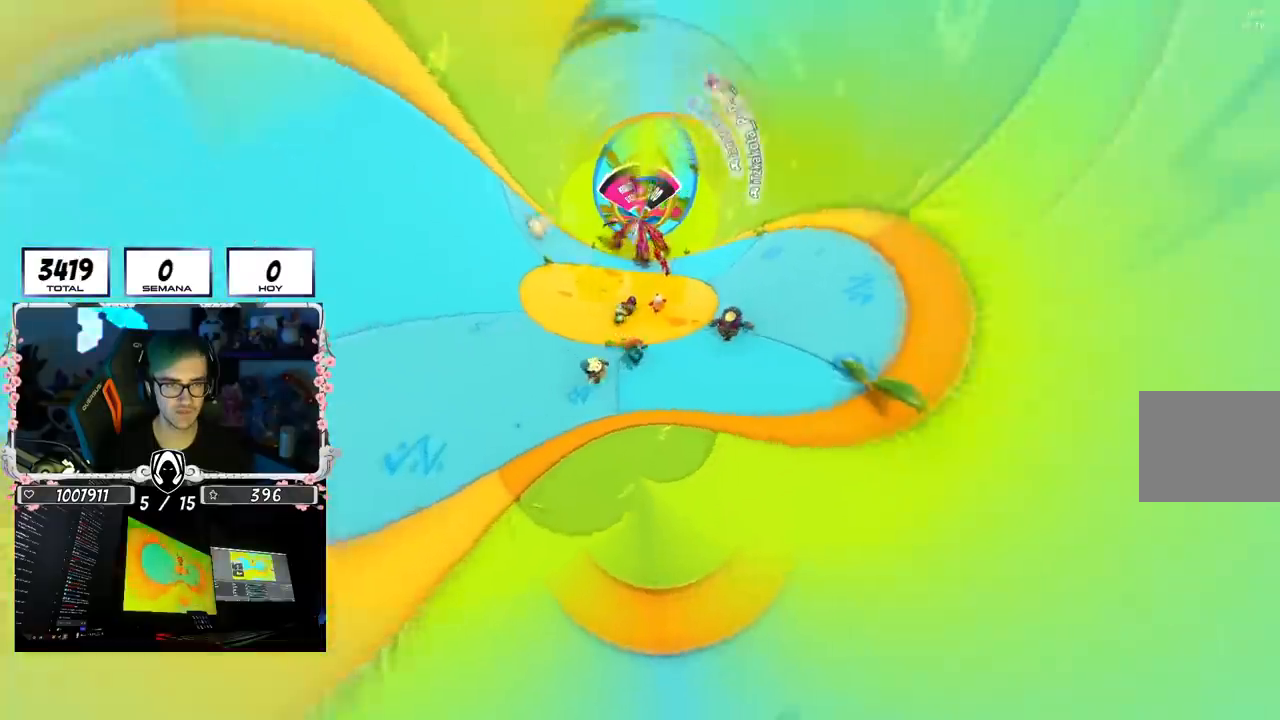
Gameplay with a controller (PlayStation layout); each line is a JSON object with the inputs held at the frame after it. "events" lists button and stick changes between this image and that frame as [ms after this image, input, new state], when the widget could be followed in between.
{"buttons": [], "left_stick": "down-left", "right_stick": "left", "events": [[17, "left_stick", "up-right"], [250, "left_stick", "right"], [467, "left_stick", "down-left"]]}
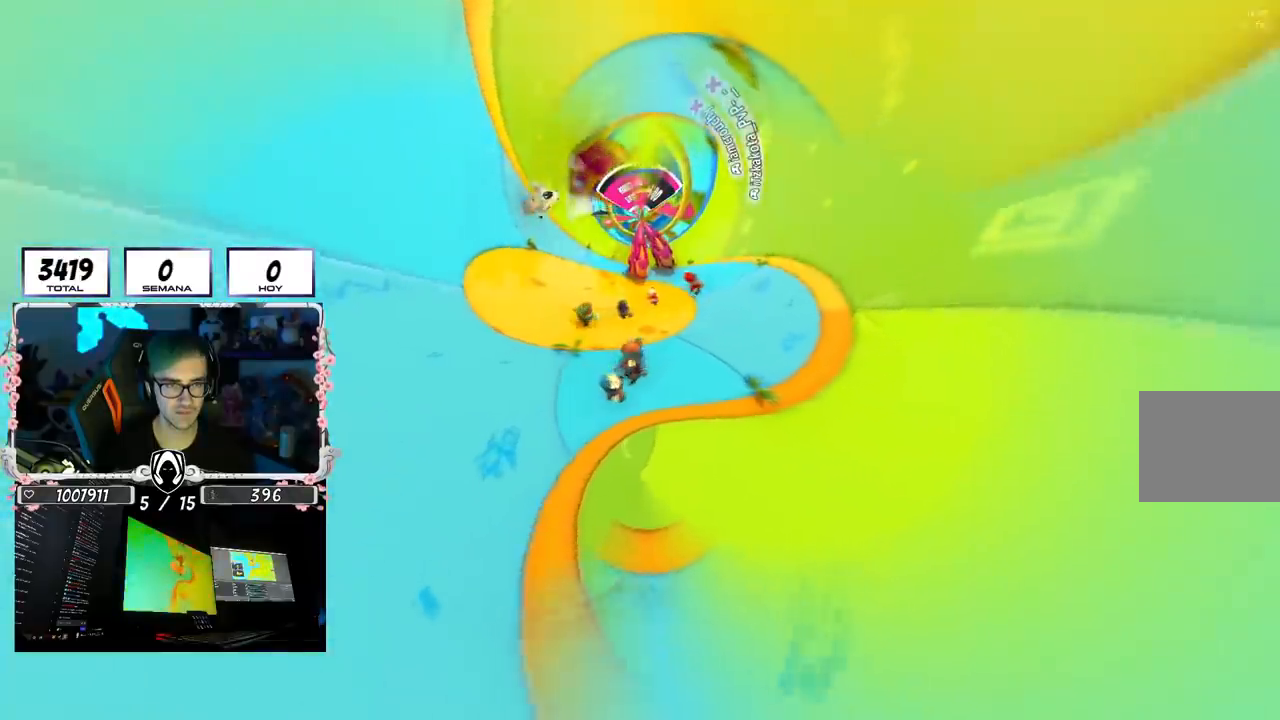
{"buttons": [], "left_stick": "right", "right_stick": "down-left", "events": [[116, "left_stick", "down-right"], [116, "right_stick", "center"], [166, "left_stick", "right"], [300, "right_stick", "left"], [400, "right_stick", "down-left"]]}
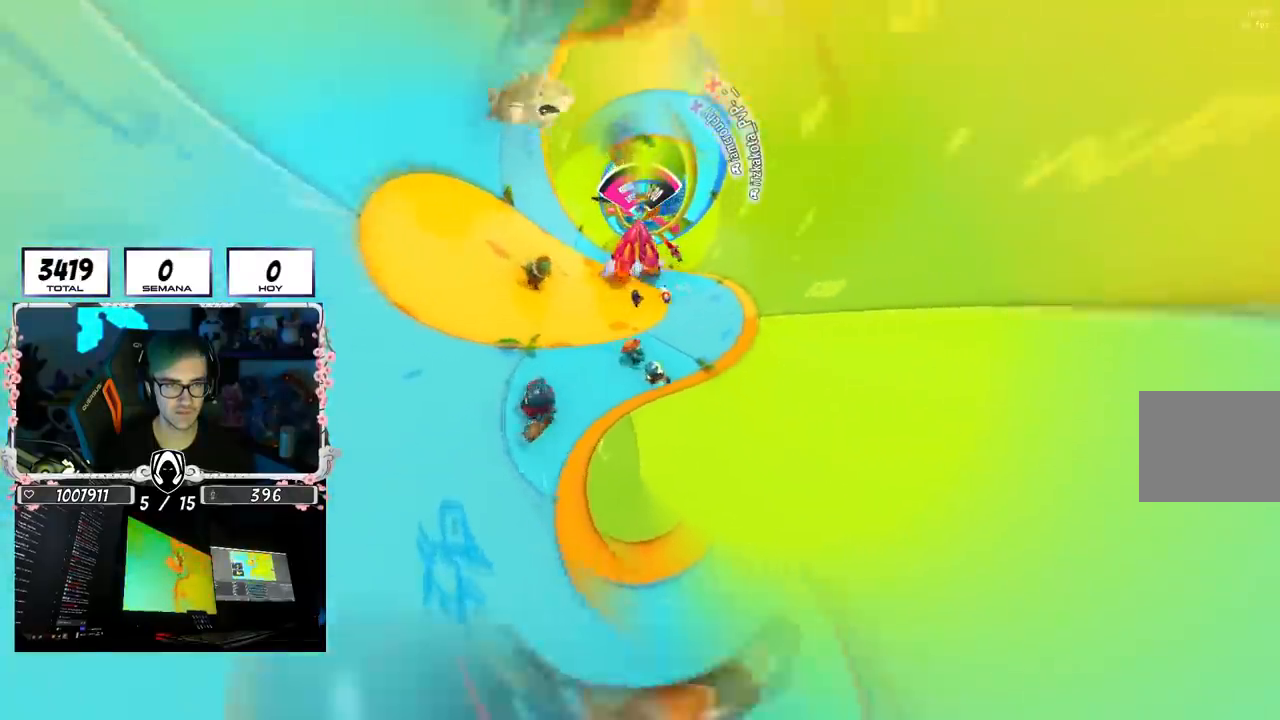
{"buttons": [], "left_stick": "right", "right_stick": "down-left", "events": []}
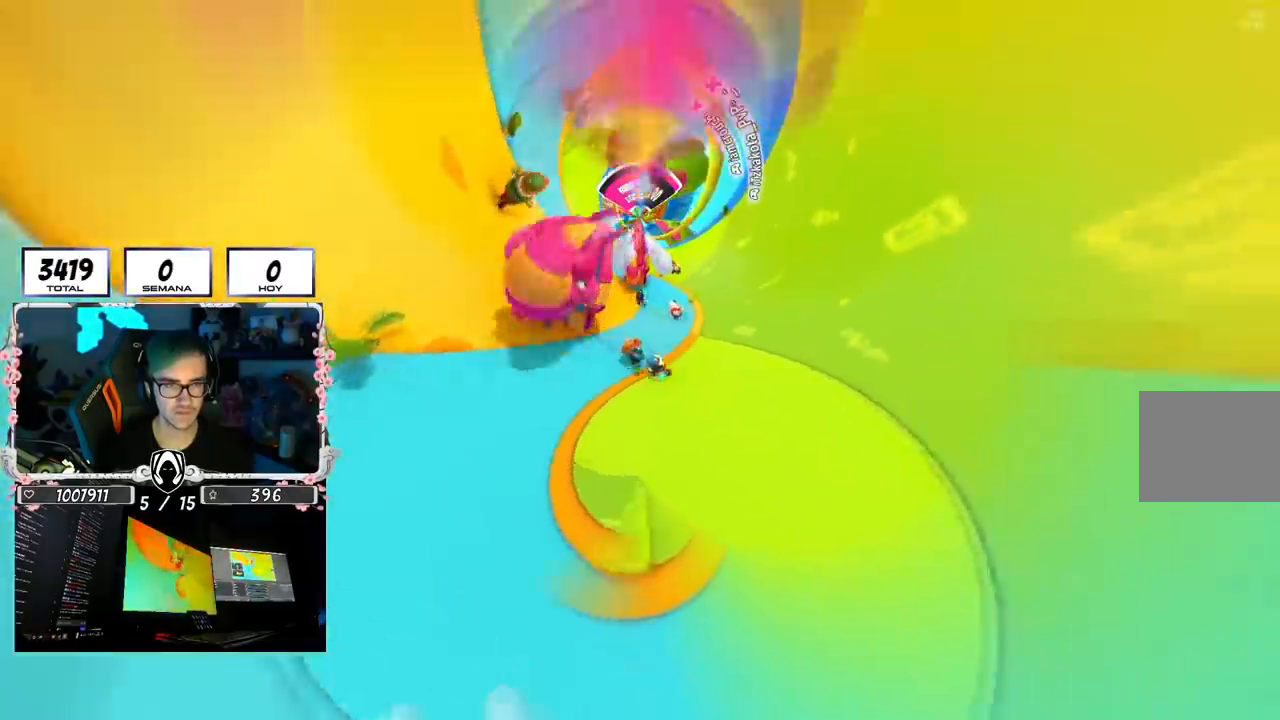
{"buttons": [], "left_stick": "up-right", "right_stick": "down-left", "events": [[417, "left_stick", "up-right"]]}
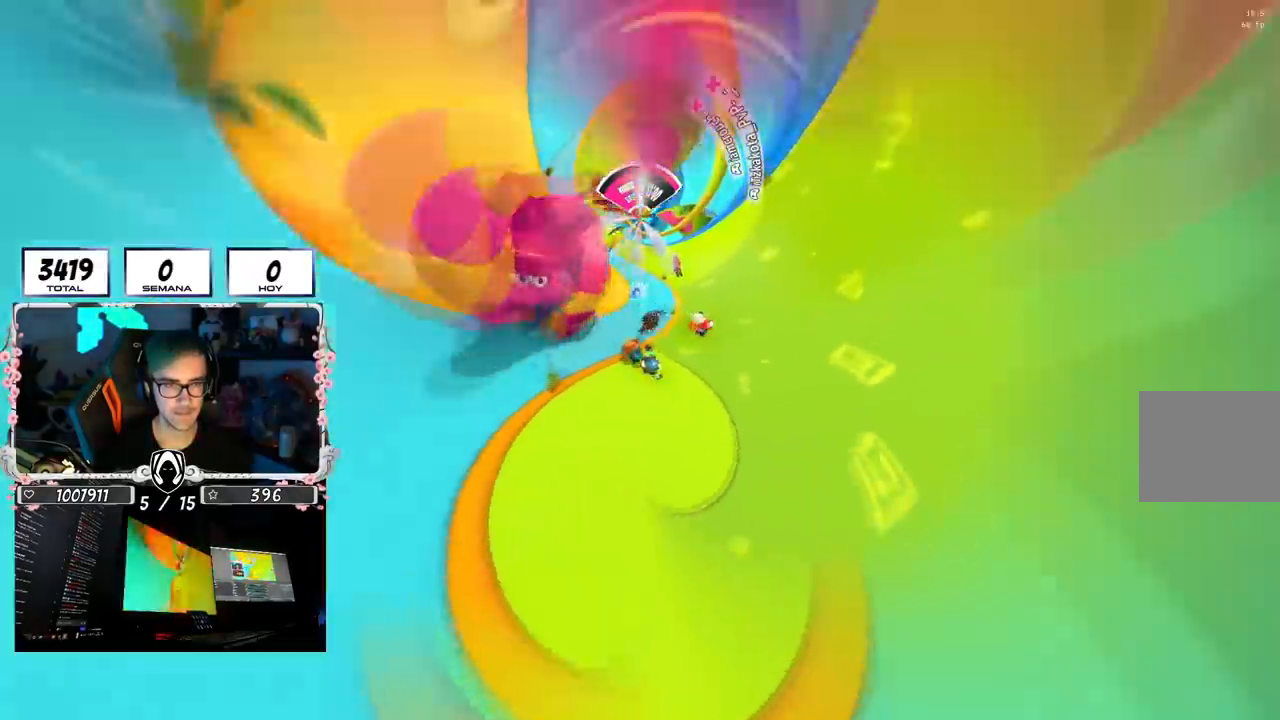
{"buttons": [], "left_stick": "up-right", "right_stick": "left", "events": [[134, "right_stick", "left"]]}
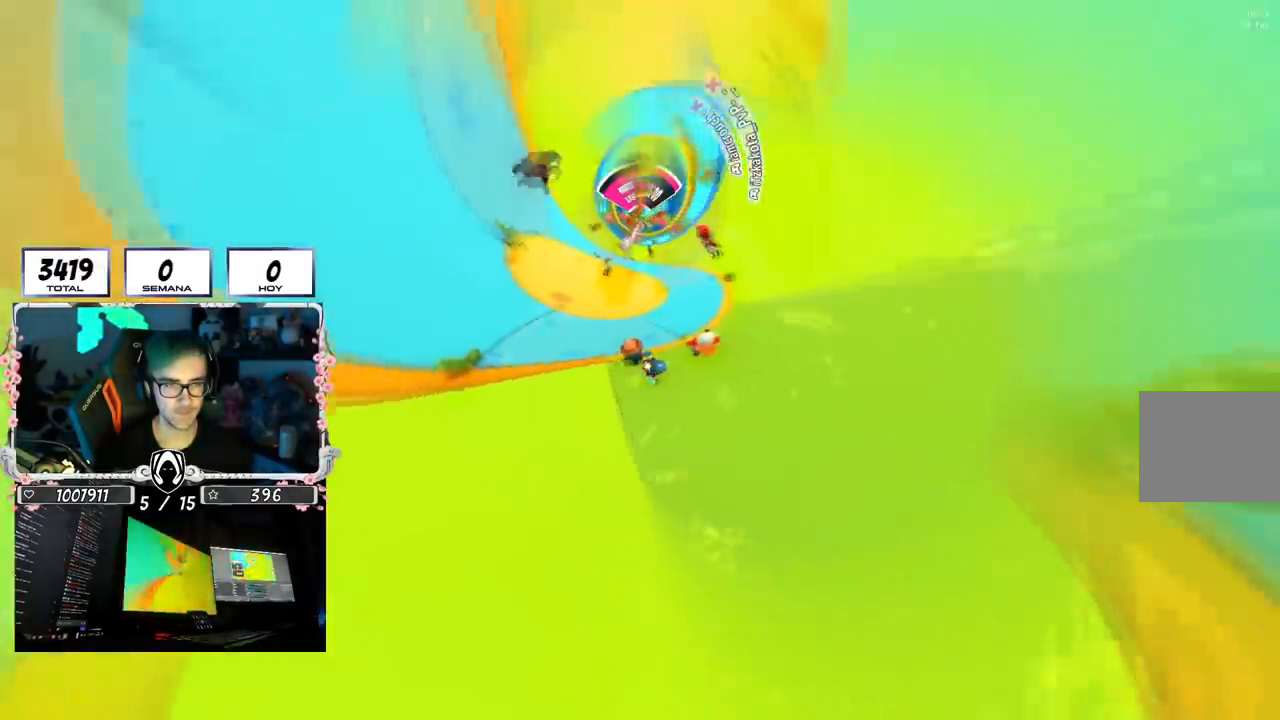
{"buttons": [], "left_stick": "up-right", "right_stick": "left", "events": []}
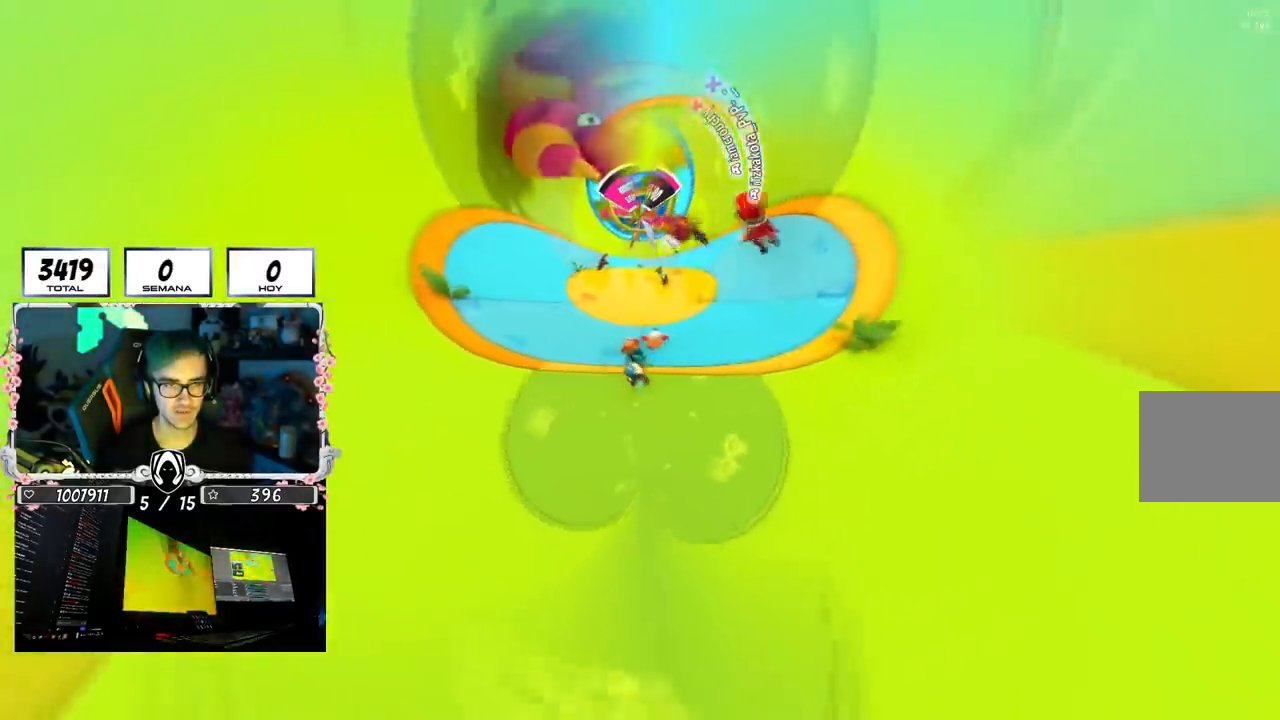
{"buttons": [], "left_stick": "up-right", "right_stick": "left", "events": []}
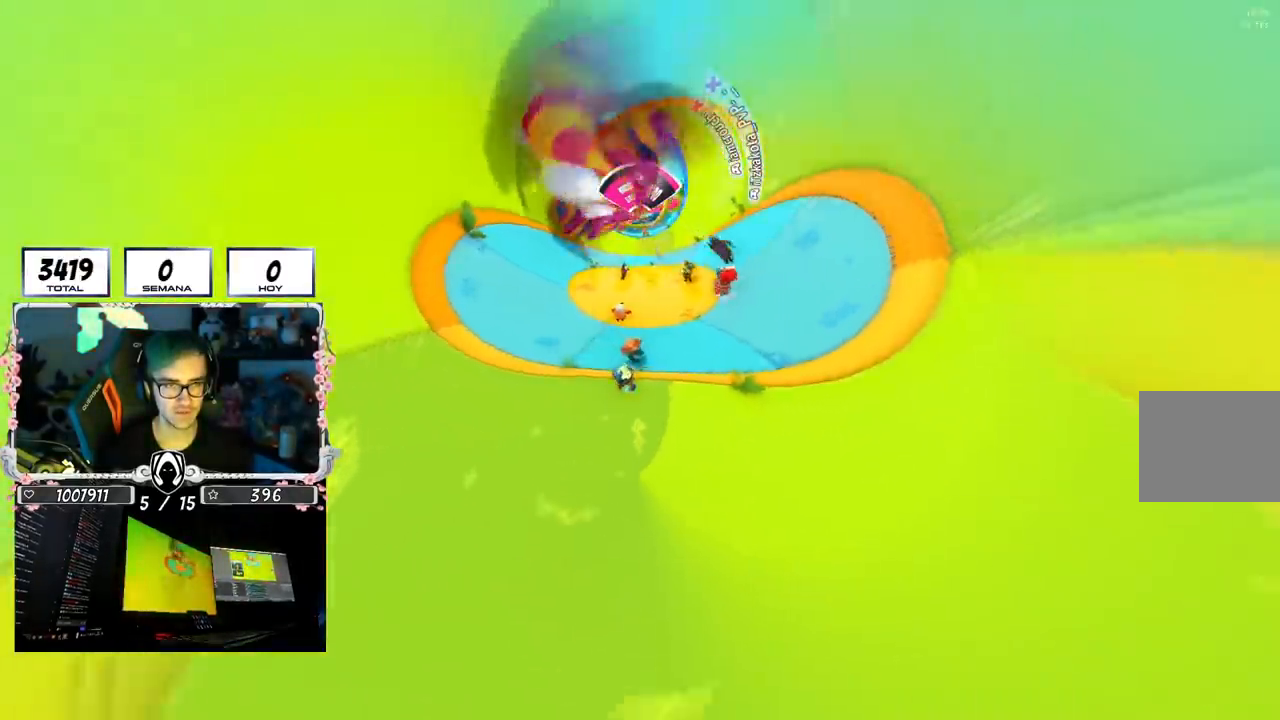
{"buttons": [], "left_stick": "down-left", "right_stick": "center", "events": [[33, "left_stick", "down-right"], [350, "left_stick", "down-left"], [383, "right_stick", "center"]]}
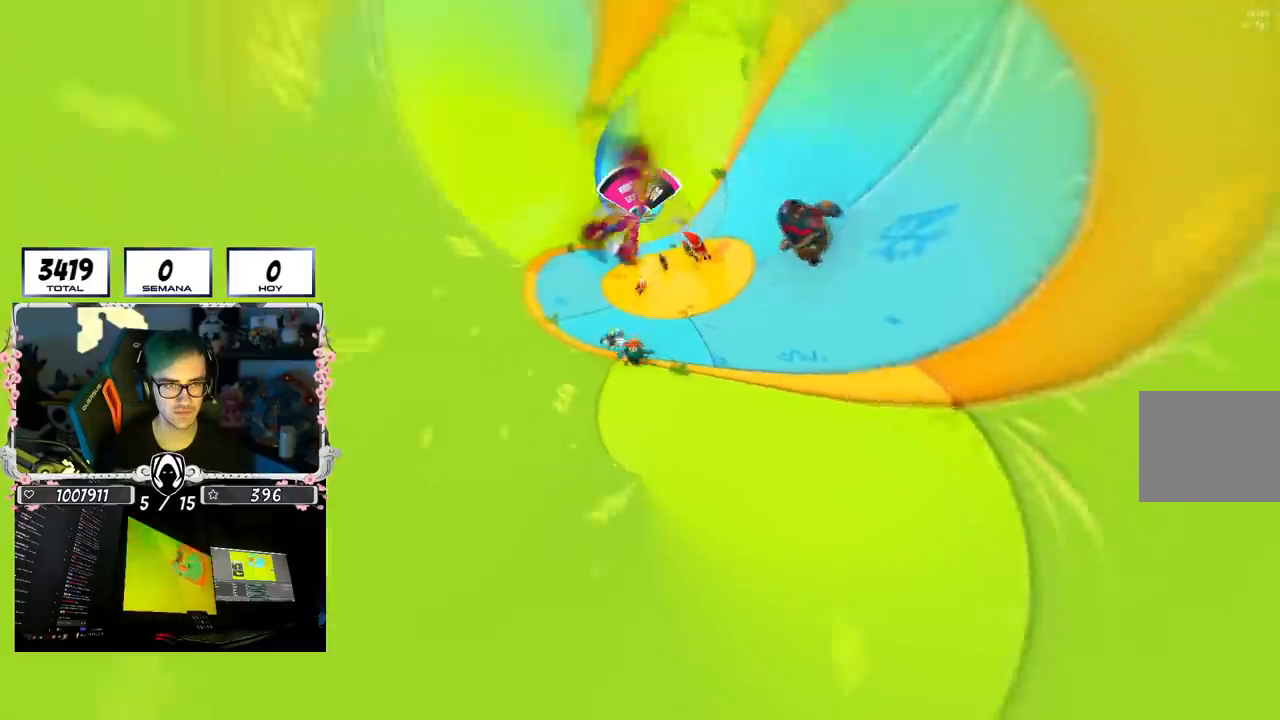
{"buttons": [], "left_stick": "left", "right_stick": "right", "events": [[184, "left_stick", "left"], [501, "right_stick", "right"]]}
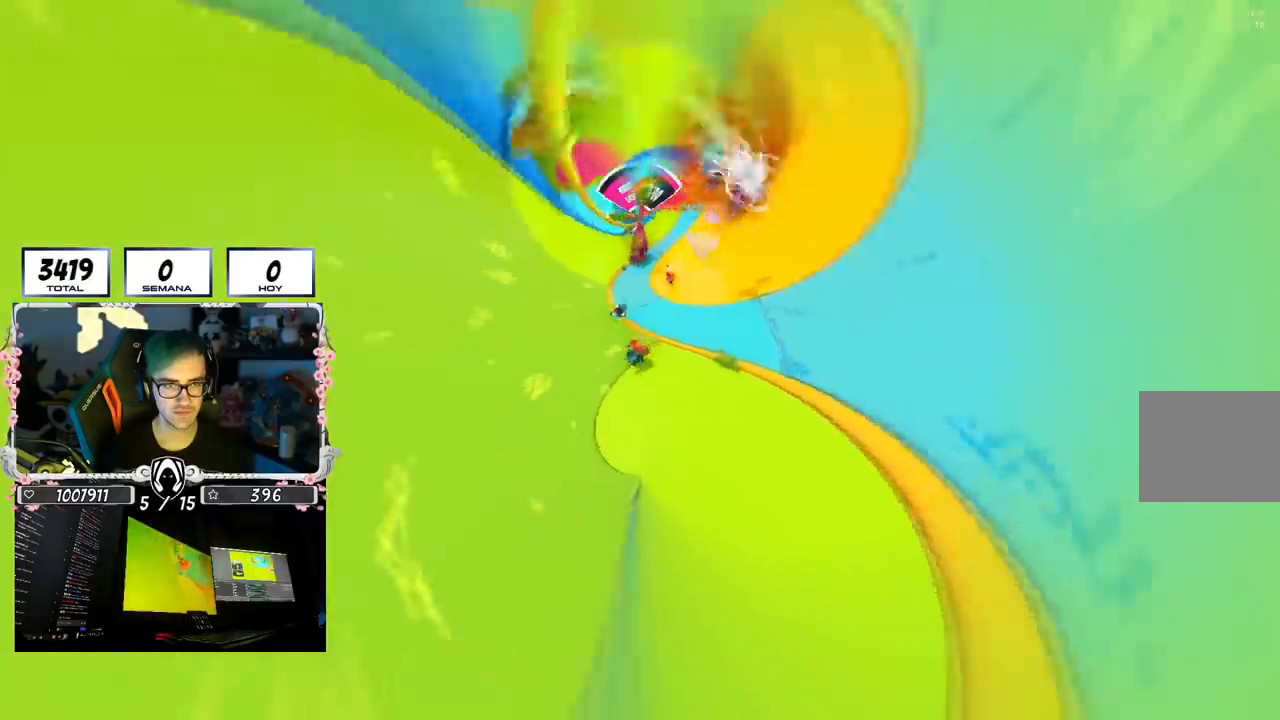
{"buttons": [], "left_stick": "up-left", "right_stick": "right", "events": [[317, "left_stick", "up-left"]]}
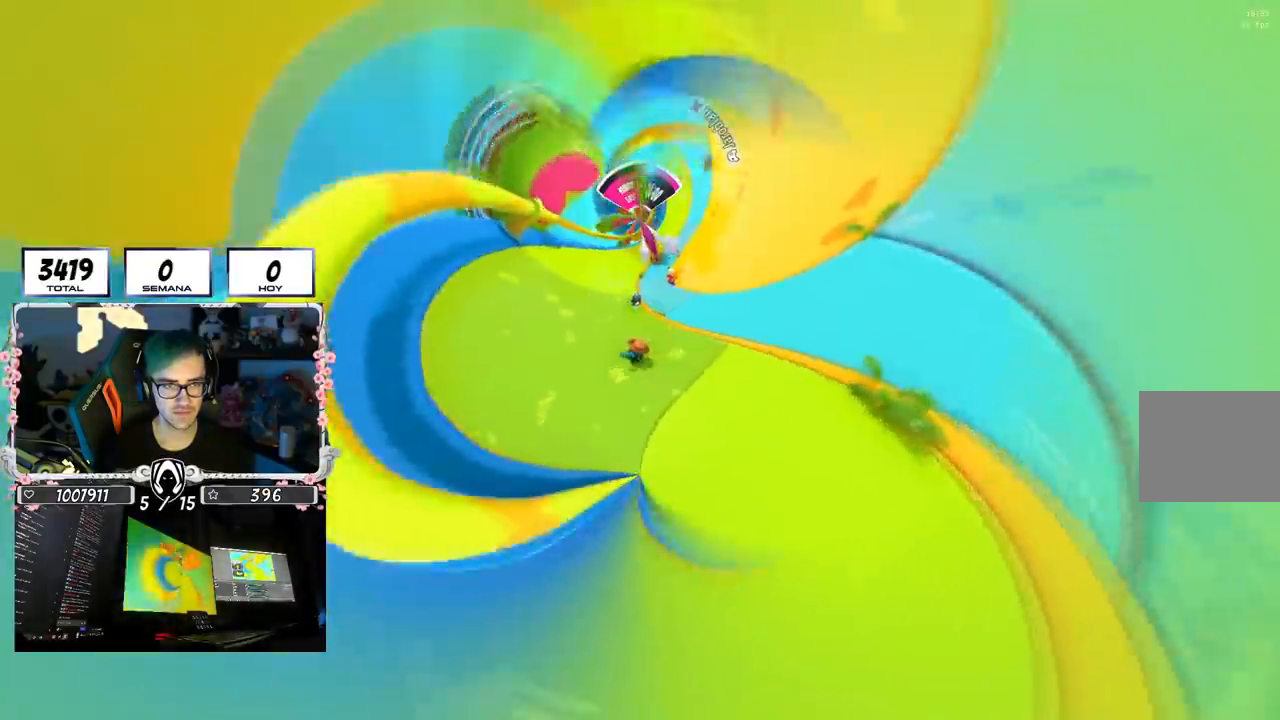
{"buttons": [], "left_stick": "up-left", "right_stick": "right", "events": []}
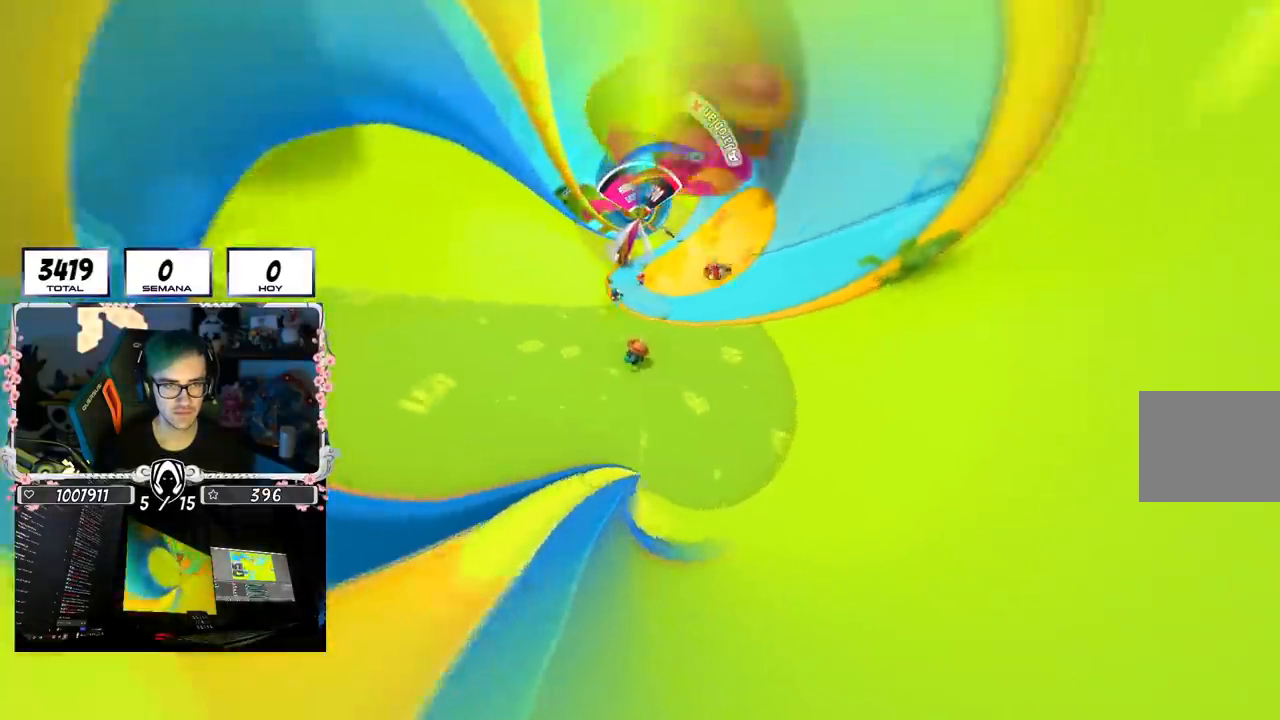
{"buttons": [], "left_stick": "up-left", "right_stick": "right", "events": []}
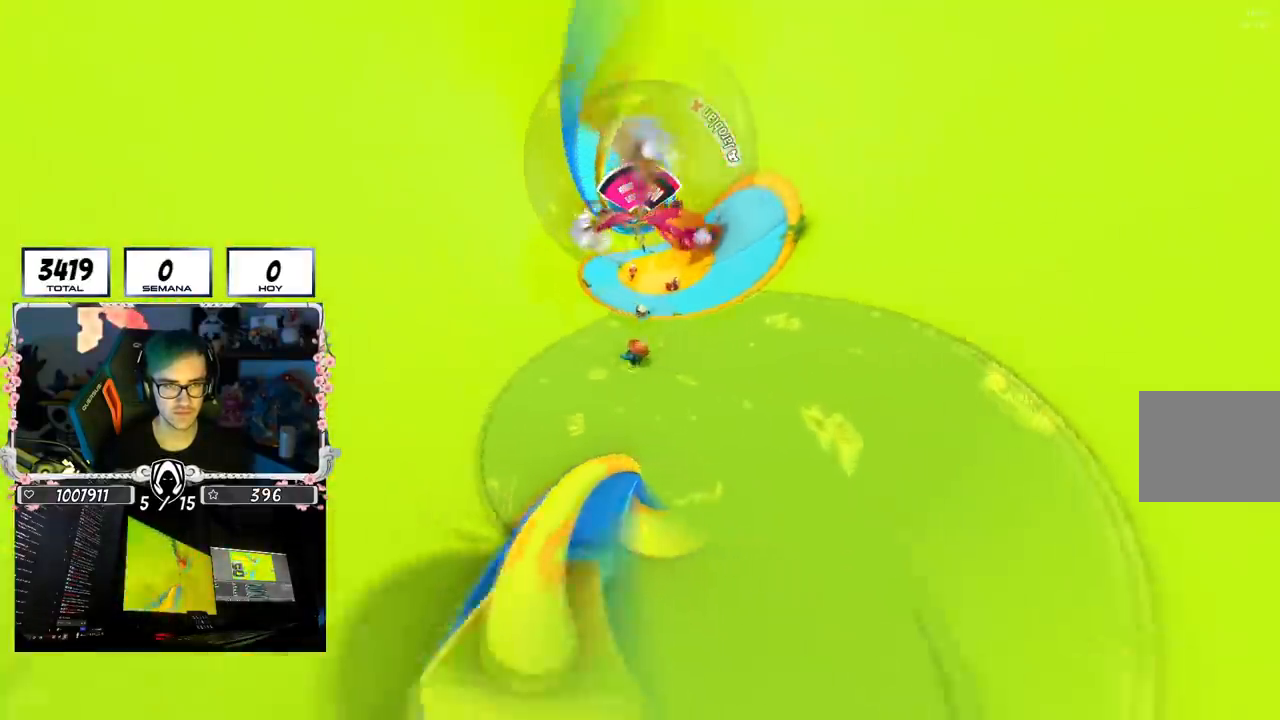
{"buttons": [], "left_stick": "right", "right_stick": "center", "events": [[17, "left_stick", "left"], [234, "left_stick", "down"], [384, "right_stick", "center"], [434, "left_stick", "right"]]}
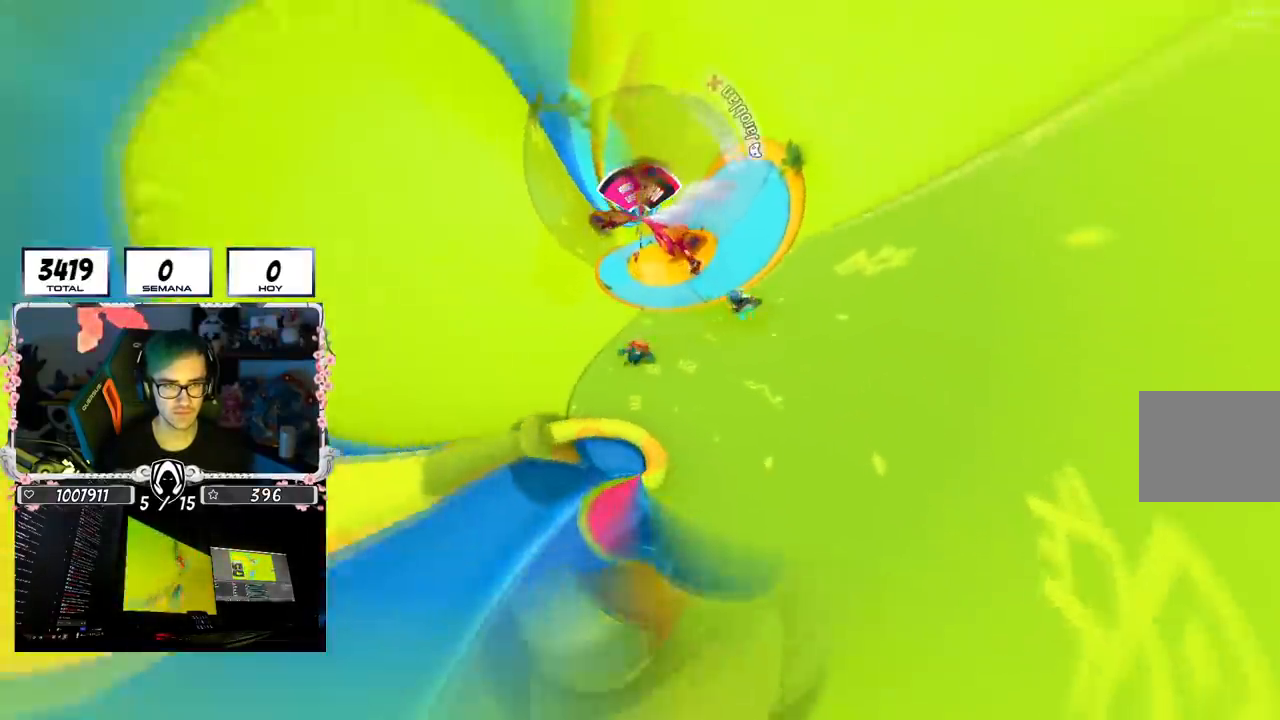
{"buttons": [], "left_stick": "right", "right_stick": "left", "events": [[433, "right_stick", "left"]]}
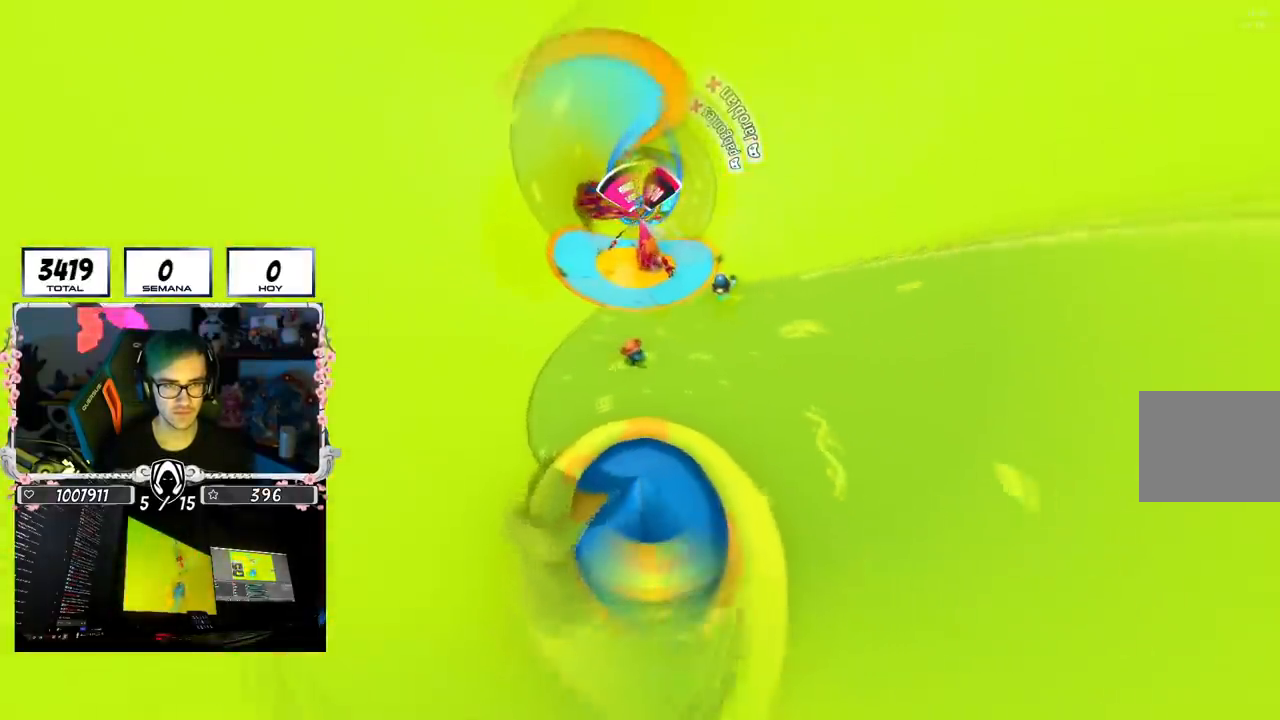
{"buttons": [], "left_stick": "up-right", "right_stick": "left", "events": [[250, "left_stick", "up-right"]]}
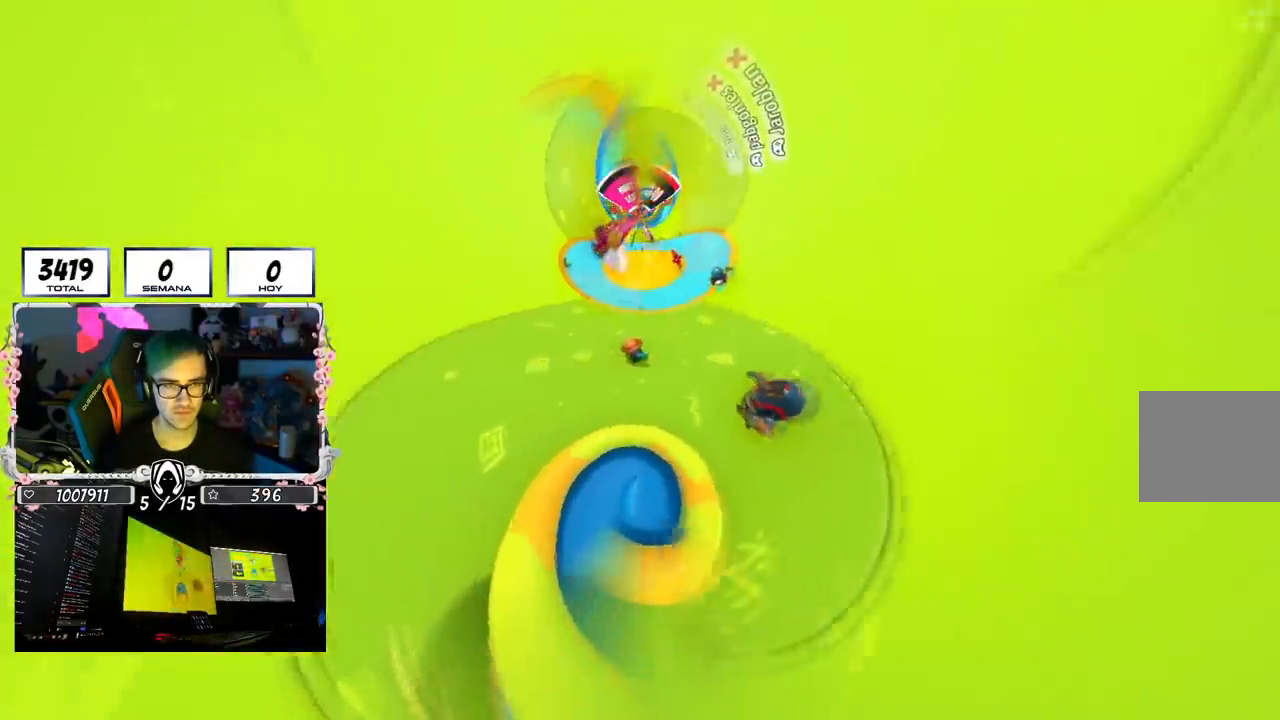
{"buttons": [], "left_stick": "down-left", "right_stick": "up", "events": [[83, "left_stick", "up"], [233, "right_stick", "center"], [267, "left_stick", "center"], [333, "right_stick", "up"], [383, "left_stick", "down-left"]]}
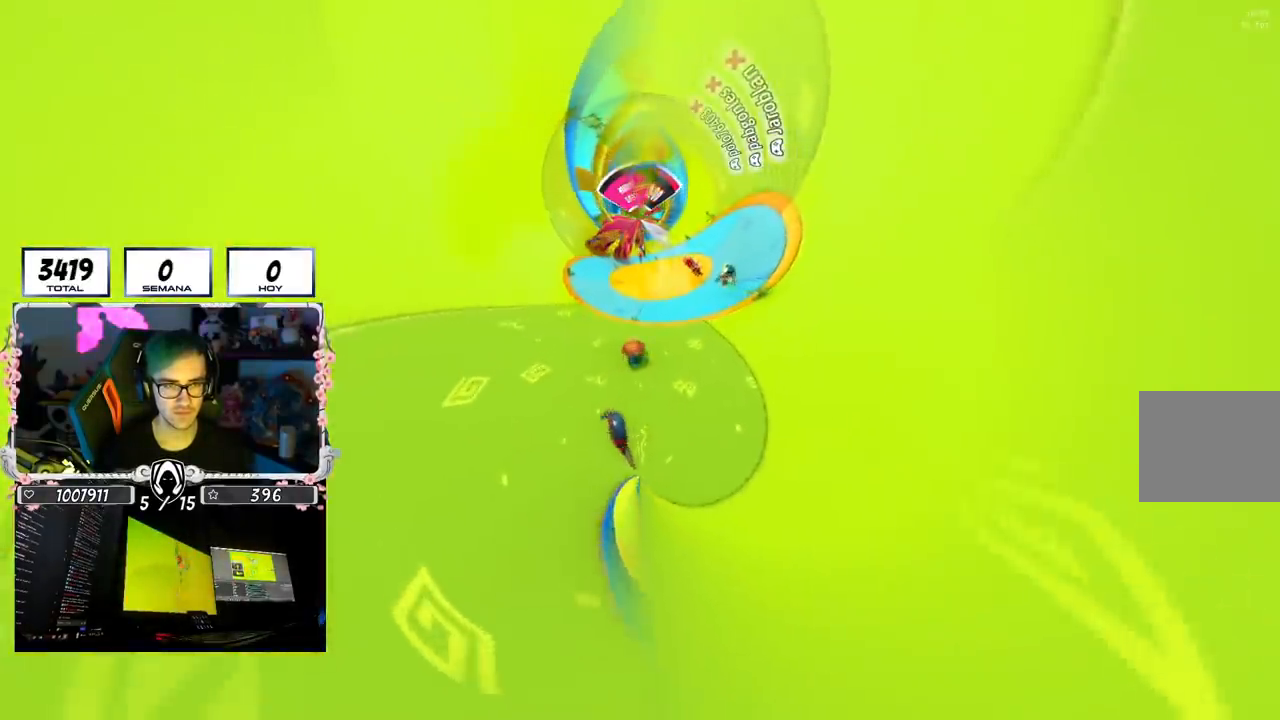
{"buttons": [], "left_stick": "down", "right_stick": "right", "events": [[34, "right_stick", "center"], [250, "left_stick", "left"], [384, "right_stick", "right"], [484, "left_stick", "down"]]}
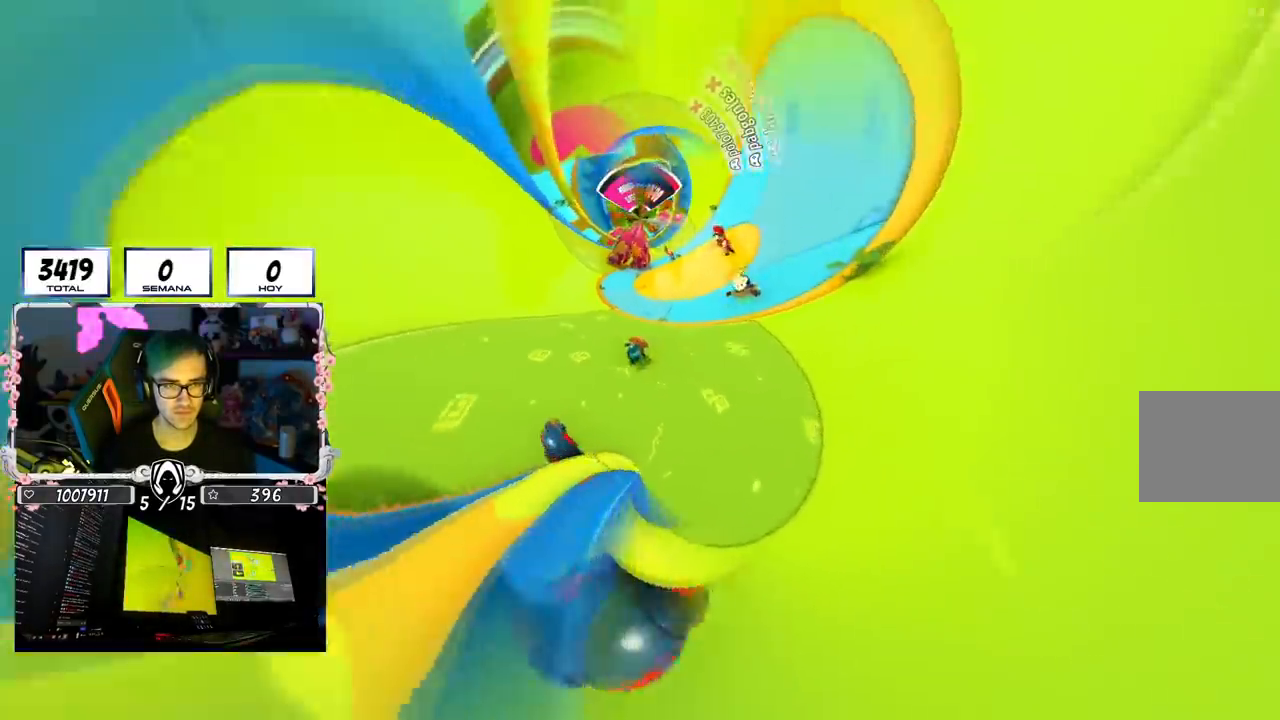
{"buttons": [], "left_stick": "up-left", "right_stick": "right", "events": [[150, "left_stick", "left"], [350, "left_stick", "up"], [500, "left_stick", "up-left"]]}
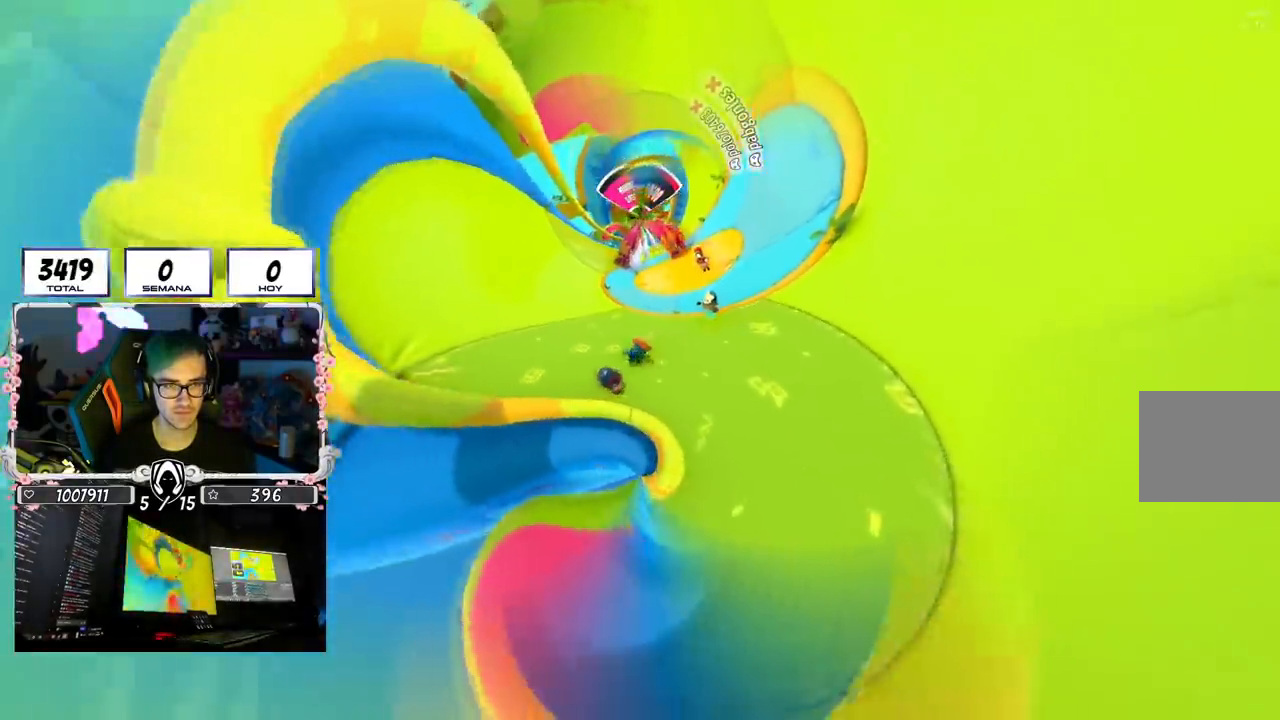
{"buttons": [], "left_stick": "left", "right_stick": "right", "events": [[217, "left_stick", "right"], [351, "left_stick", "left"]]}
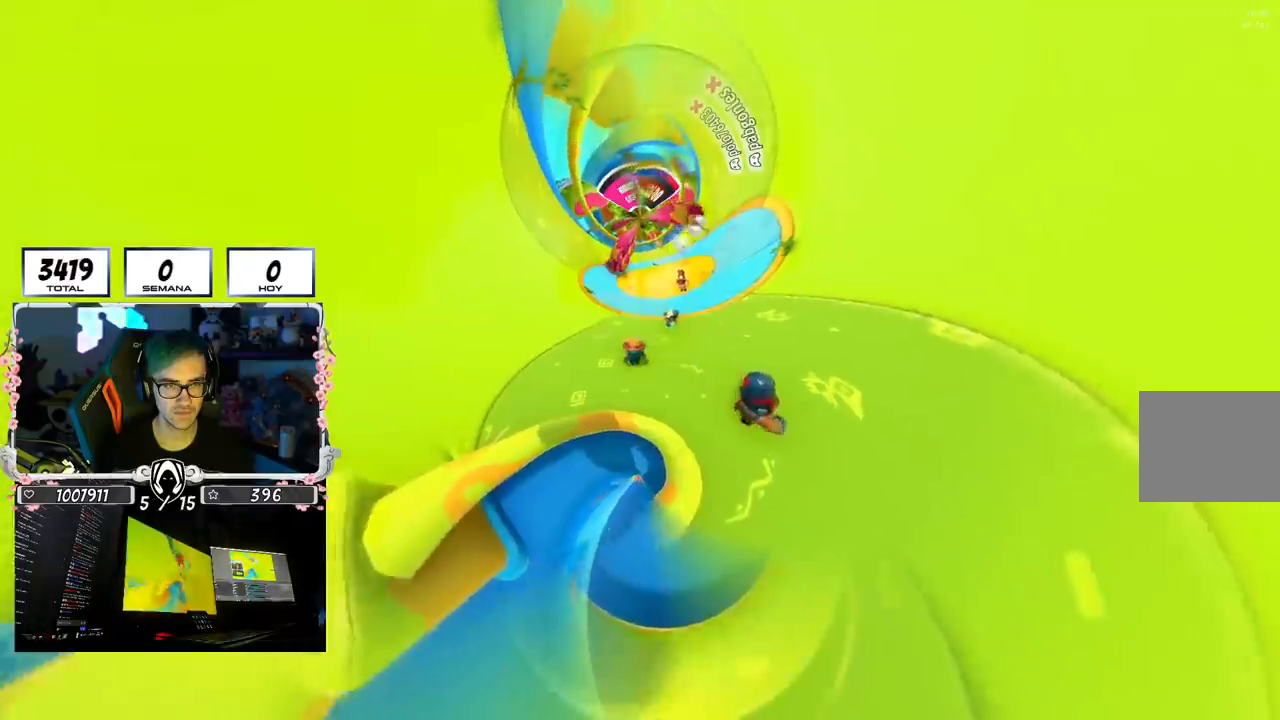
{"buttons": [], "left_stick": "left", "right_stick": "right", "events": []}
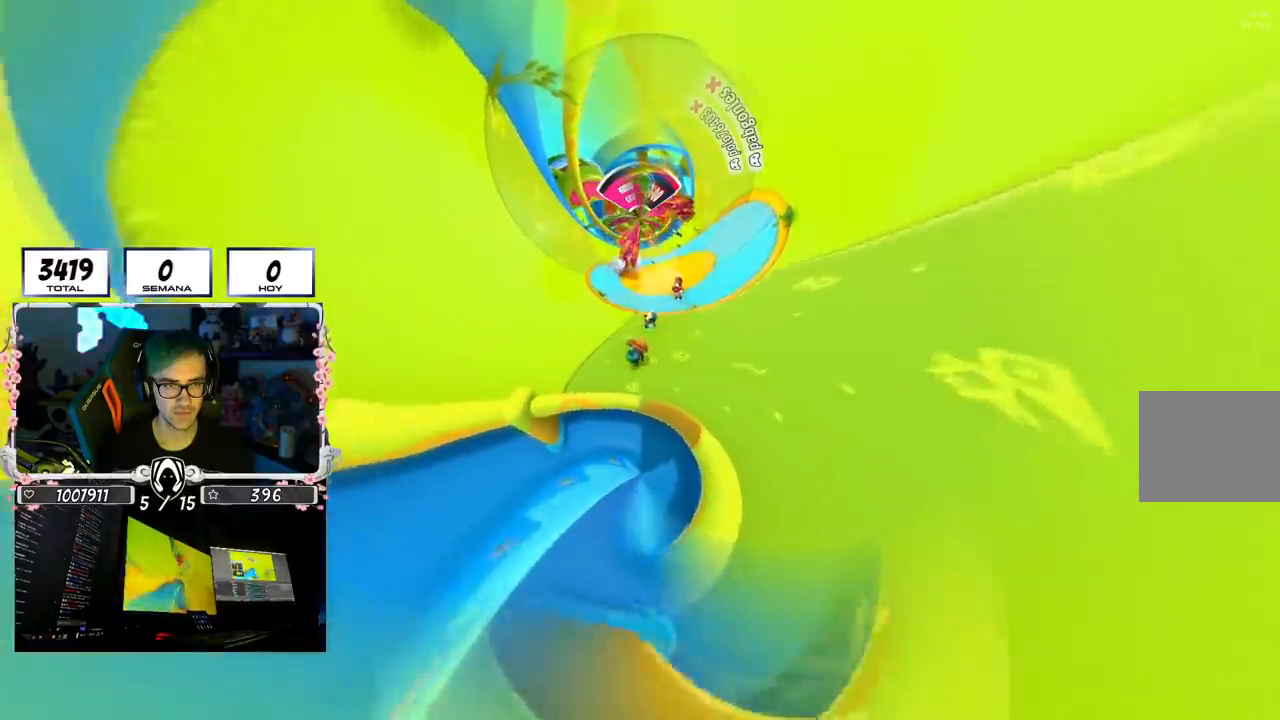
{"buttons": [], "left_stick": "up-left", "right_stick": "right", "events": [[300, "left_stick", "up-left"]]}
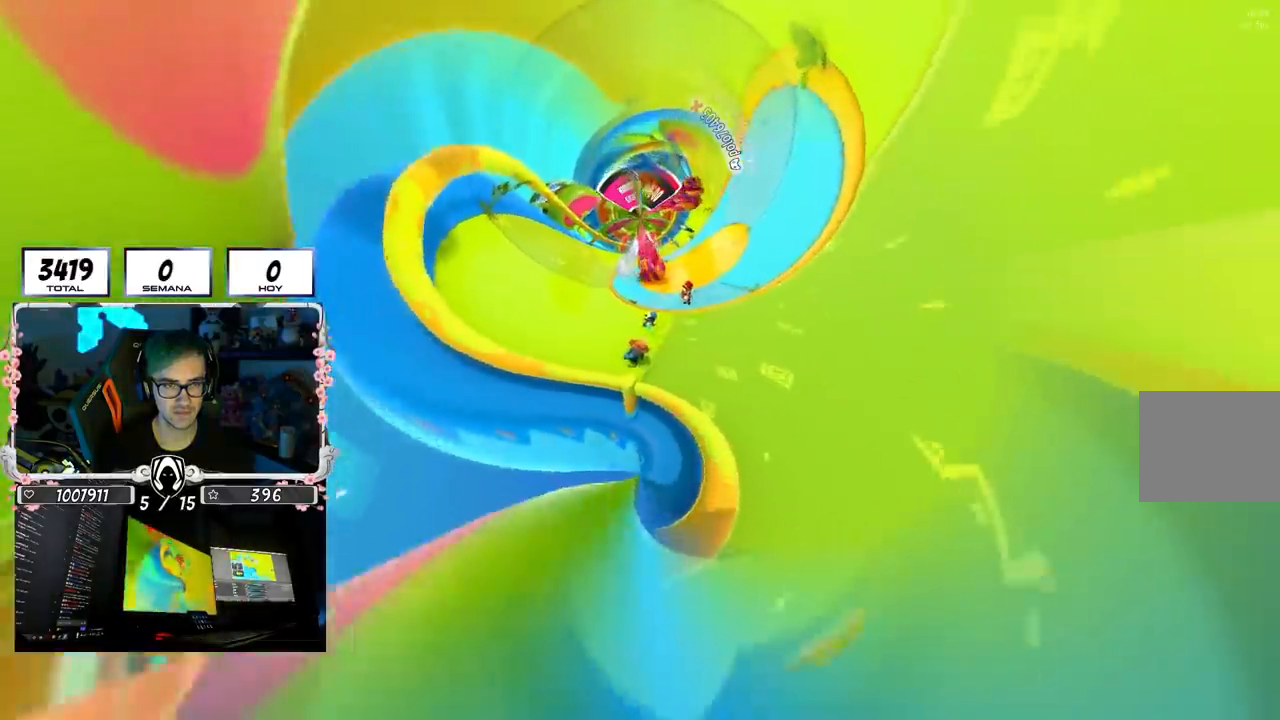
{"buttons": [], "left_stick": "up-left", "right_stick": "right", "events": []}
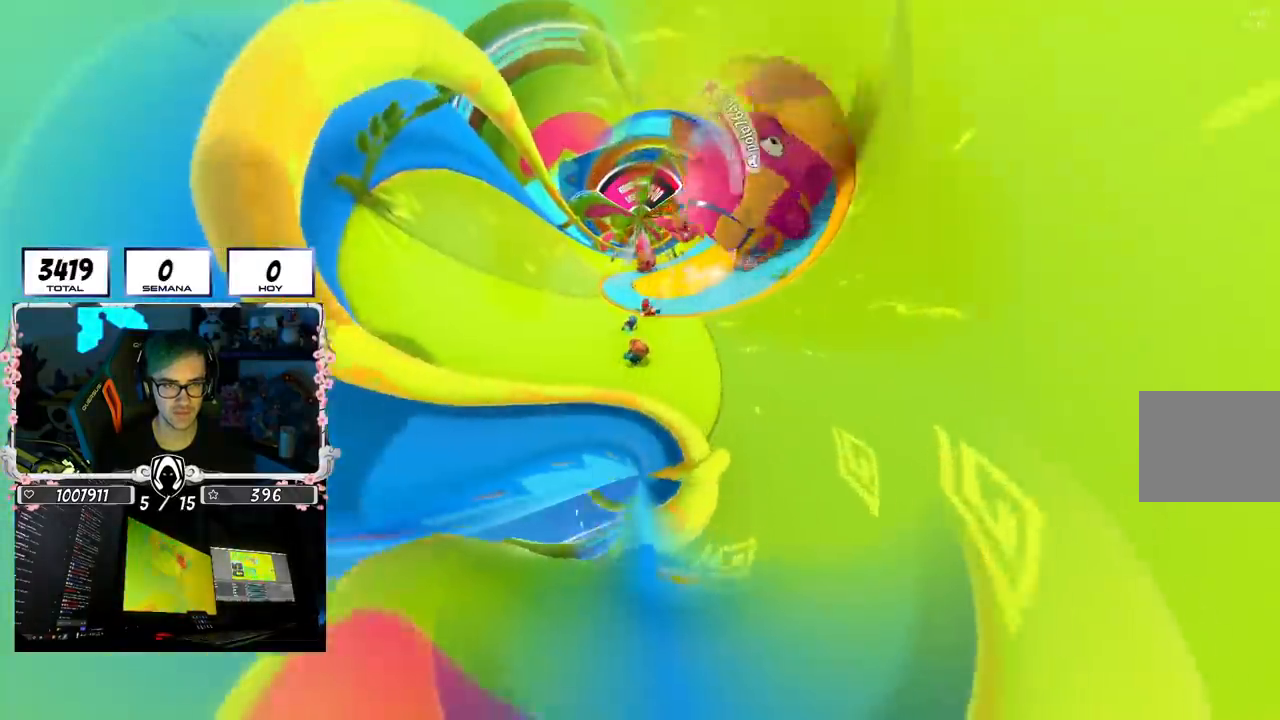
{"buttons": [], "left_stick": "up-left", "right_stick": "right", "events": []}
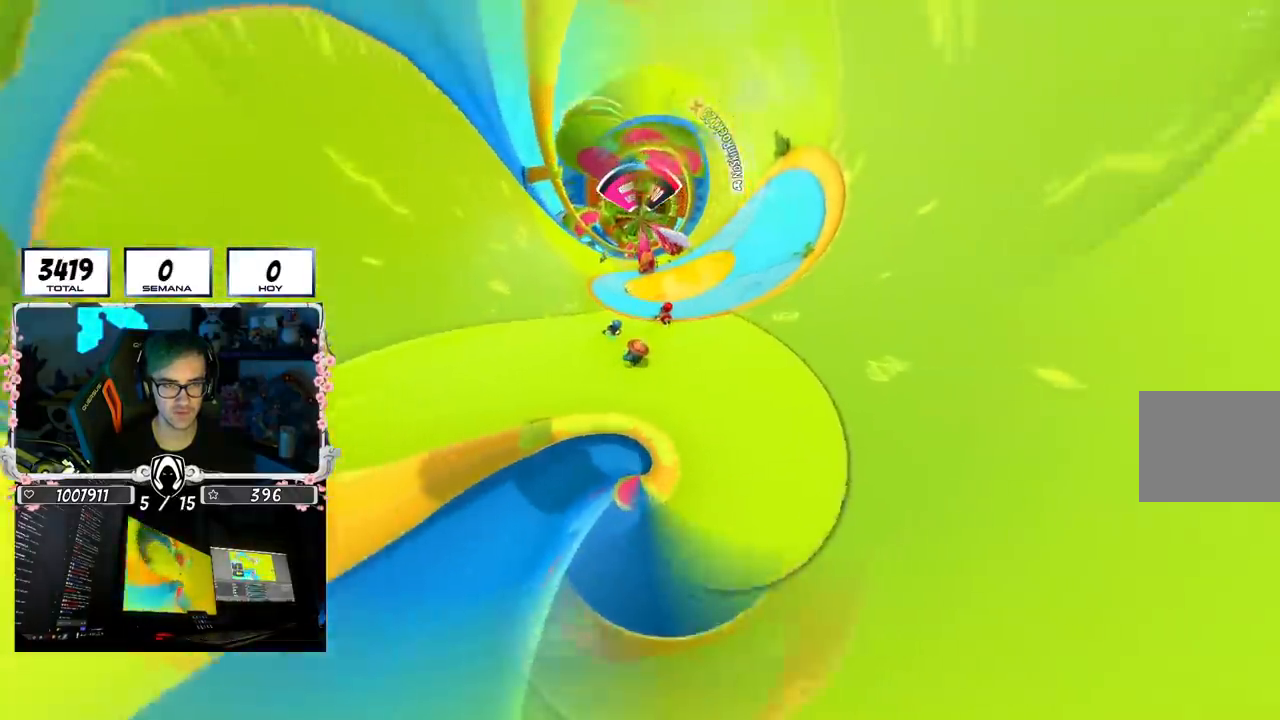
{"buttons": [], "left_stick": "up-left", "right_stick": "right", "events": []}
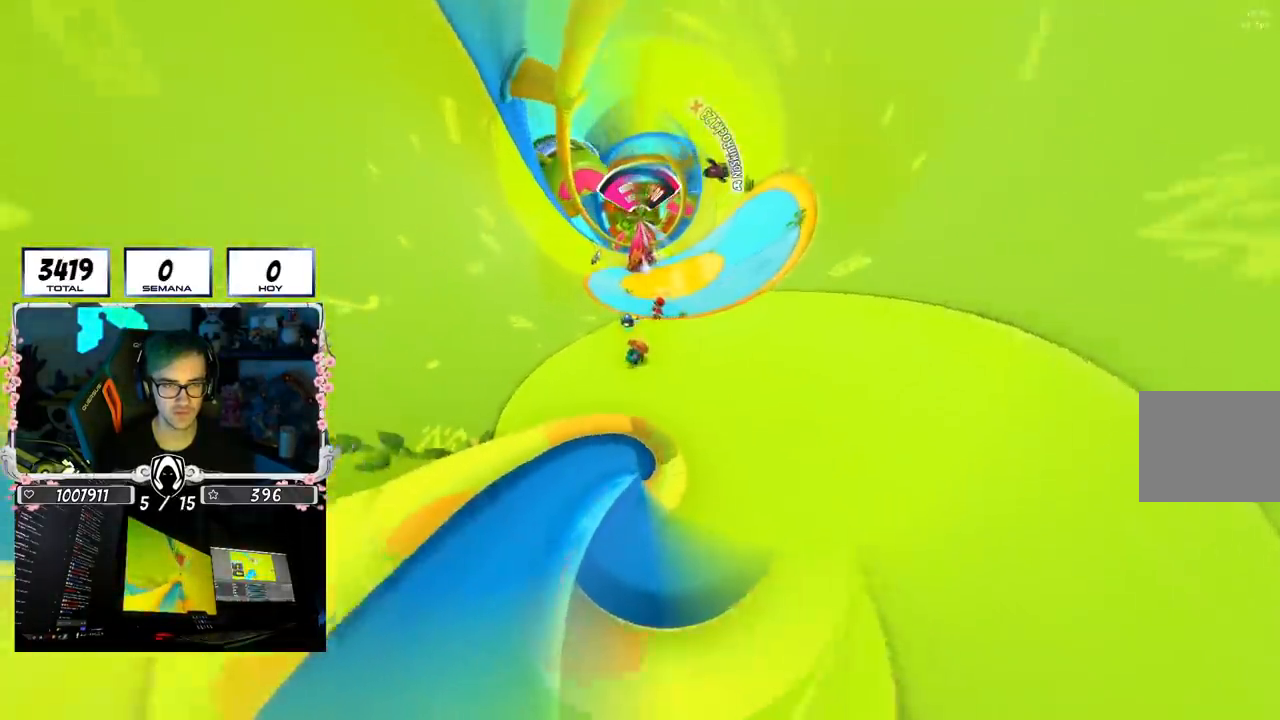
{"buttons": [], "left_stick": "up-left", "right_stick": "right", "events": []}
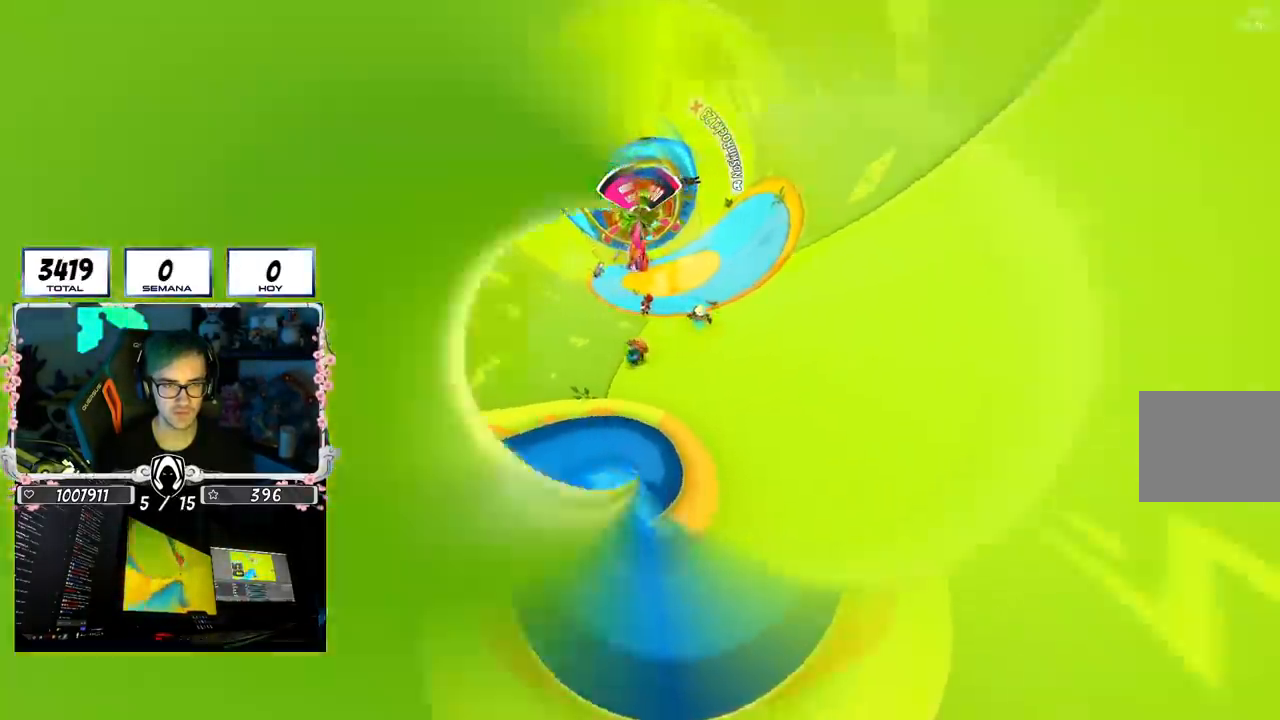
{"buttons": [], "left_stick": "left", "right_stick": "right", "events": [[467, "left_stick", "left"]]}
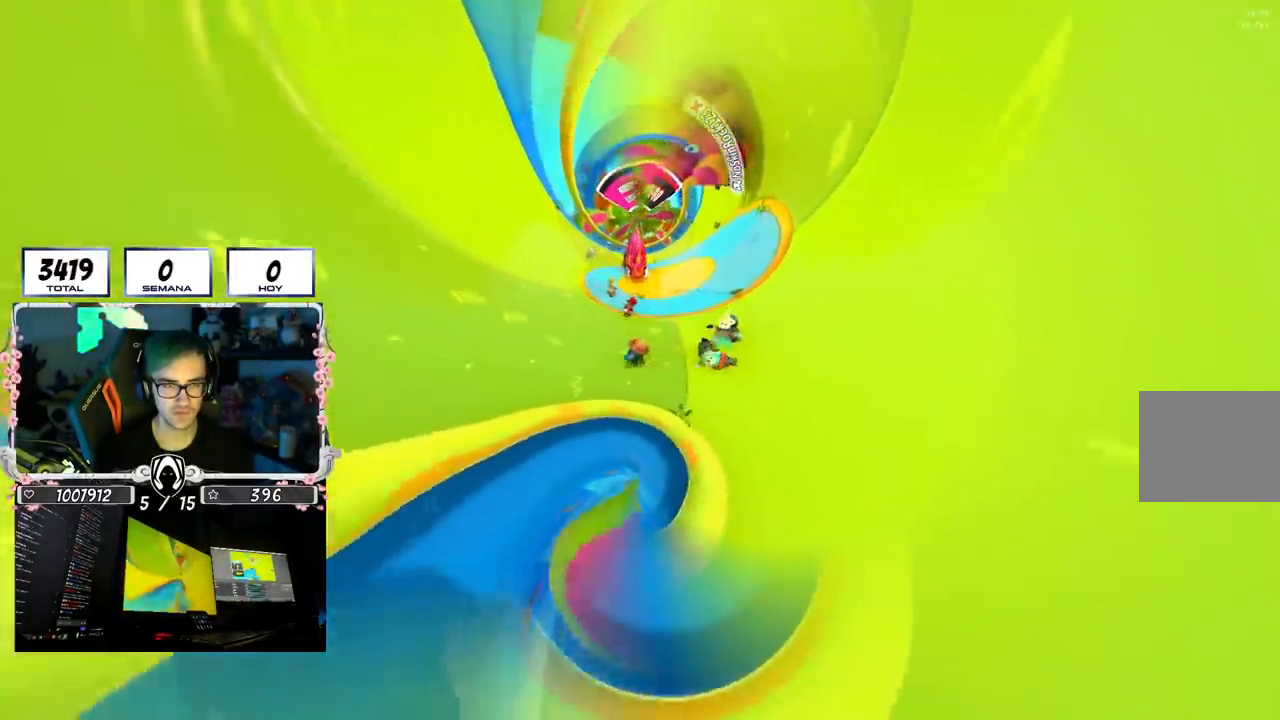
{"buttons": [], "left_stick": "left", "right_stick": "right", "events": []}
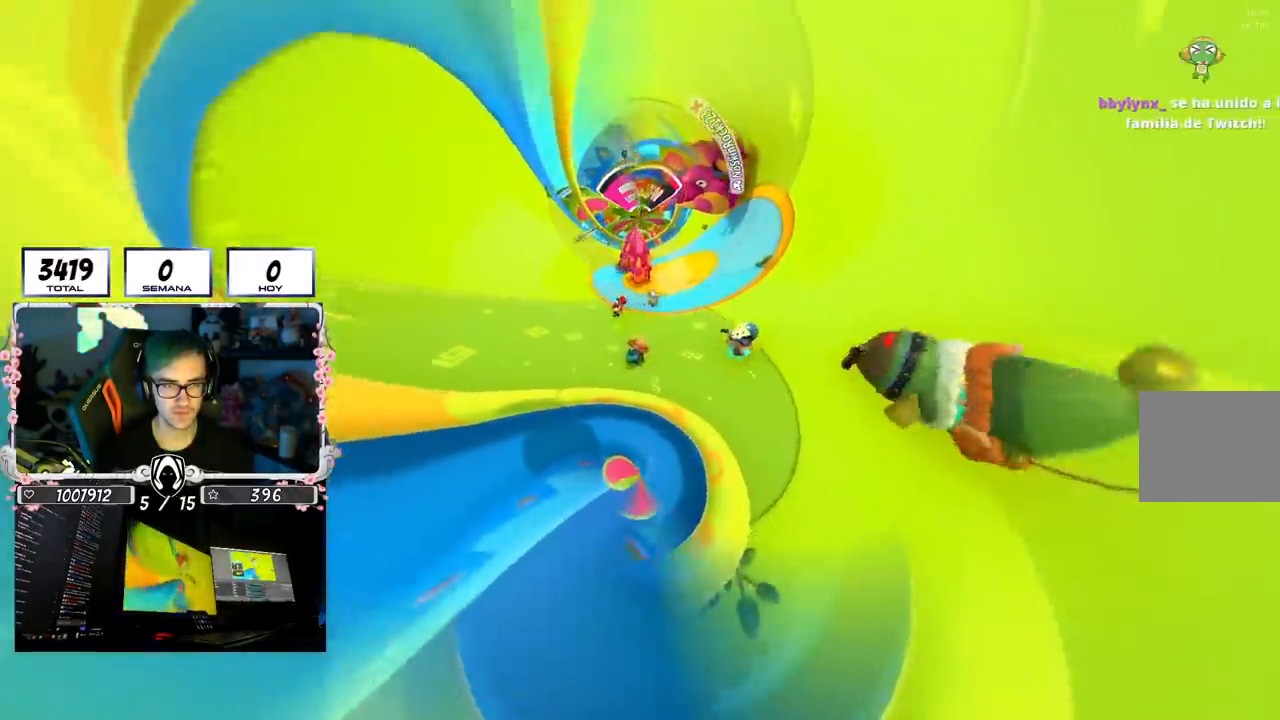
{"buttons": [], "left_stick": "left", "right_stick": "center", "events": [[83, "left_stick", "up"], [150, "left_stick", "up-right"], [234, "right_stick", "center"], [367, "left_stick", "left"]]}
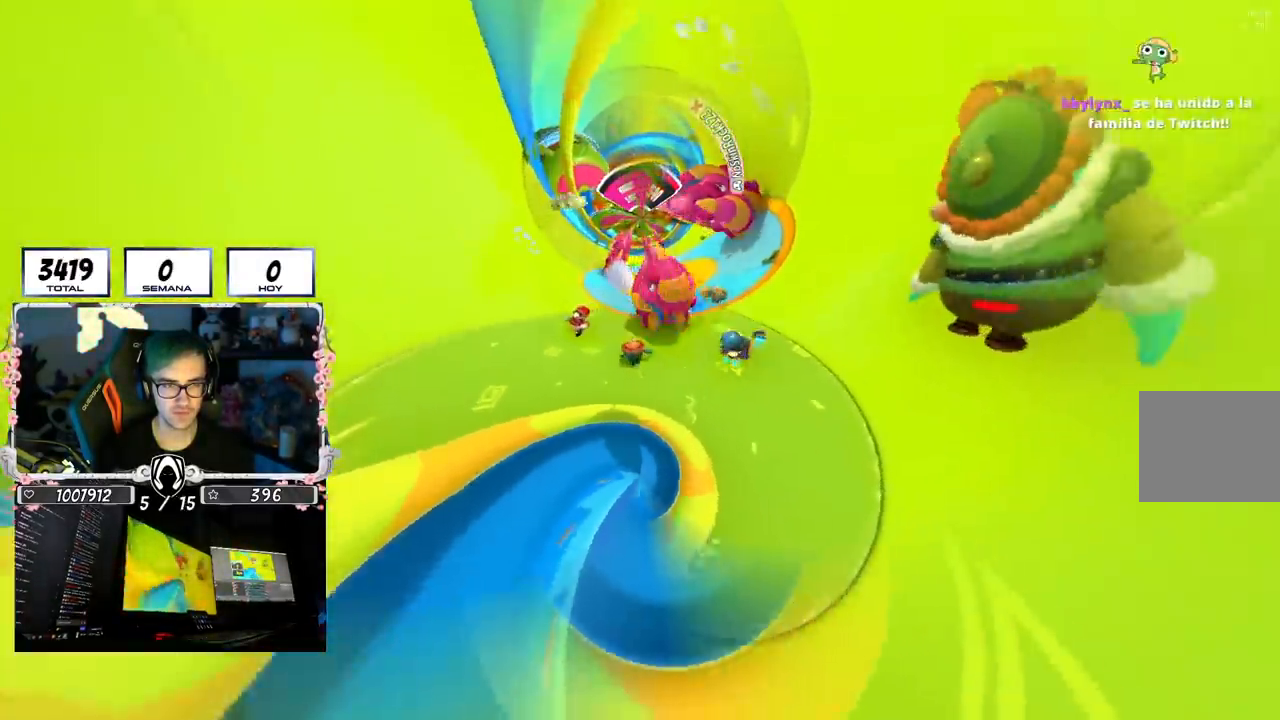
{"buttons": [], "left_stick": "up", "right_stick": "down-right", "events": [[317, "left_stick", "up"], [334, "right_stick", "down-right"]]}